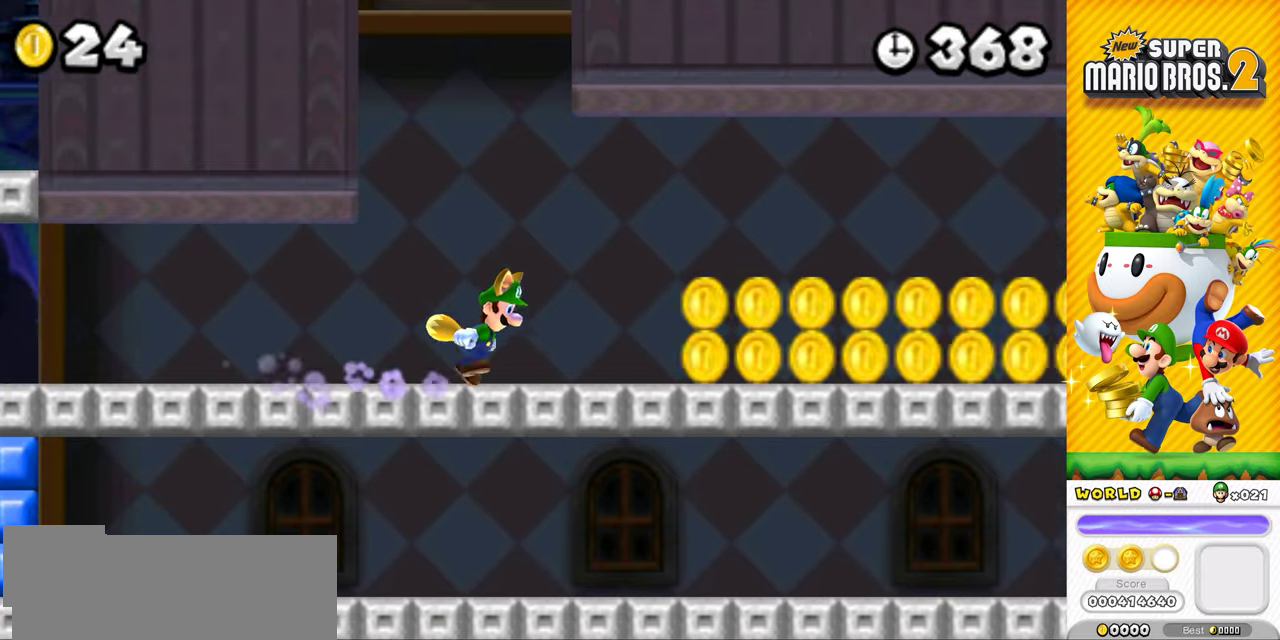
Gameplay with a controller (Nintendo layout); each line is a JSON object with the inputs held at the frame after it. "events" lists button and stick changes between this image and that frame as [ms after this image, input, new state], when the widget could be followed in between. Not read: DPAD_LEFT DPAD_RIGHT L3 R3.
{"buttons": ["DPAD_DOWN"], "events": [[66, "DPAD_DOWN", "down"]]}
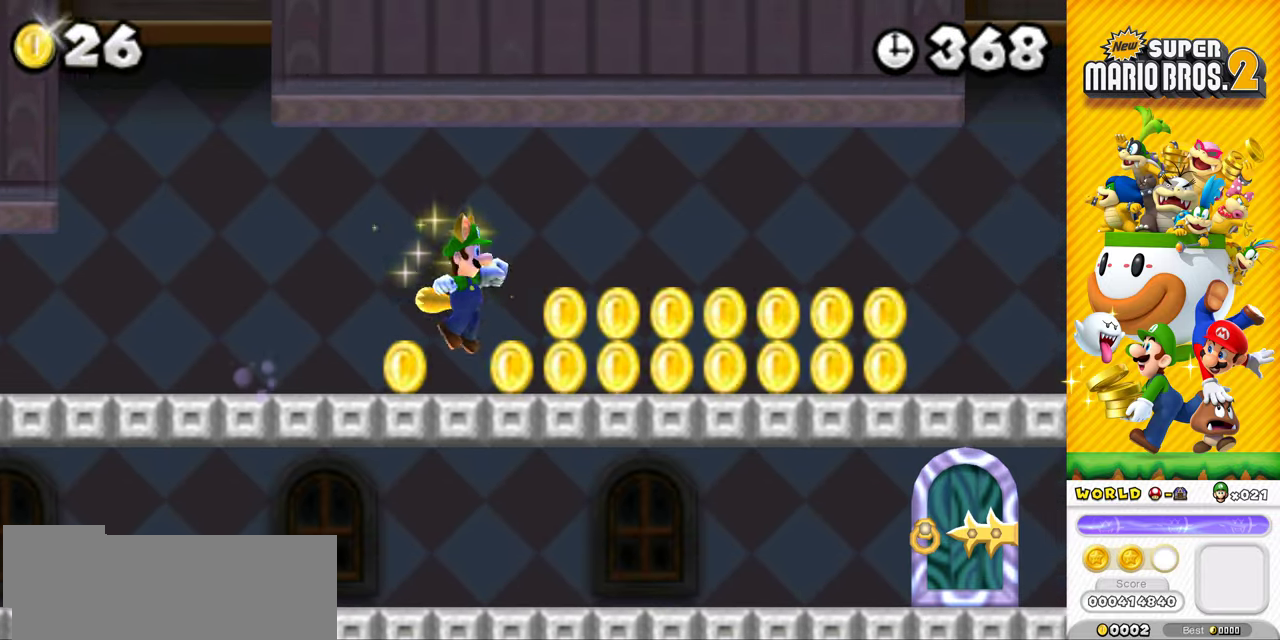
{"buttons": [], "events": [[17, "DPAD_DOWN", "up"]]}
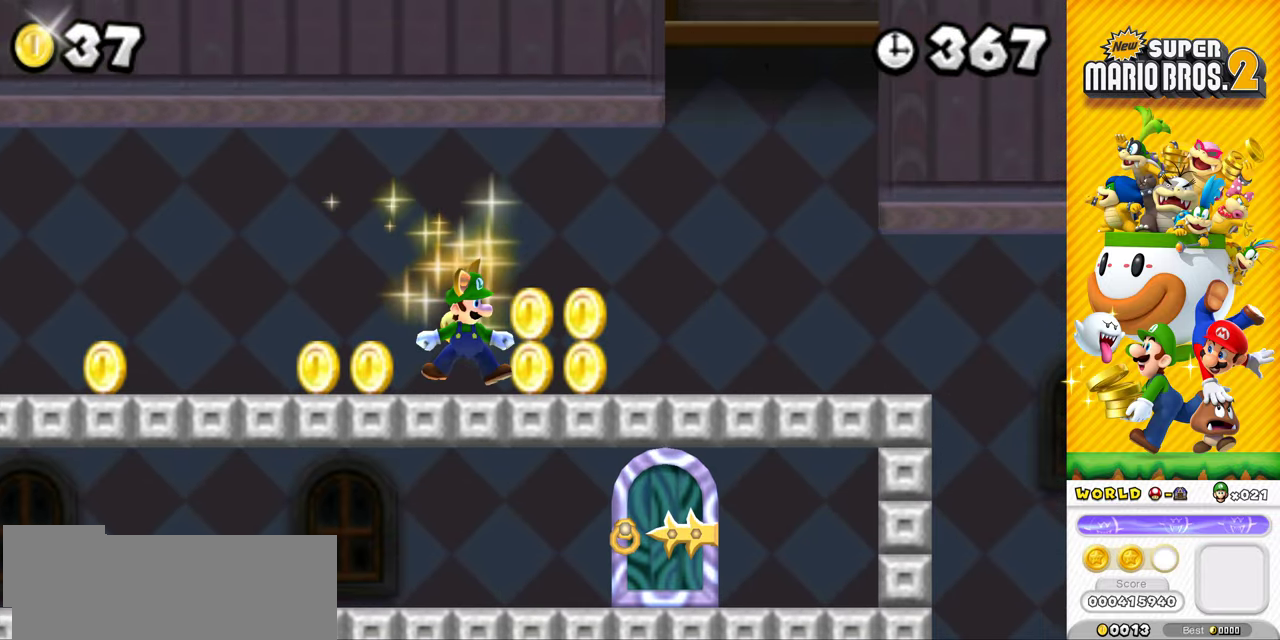
{"buttons": [], "events": []}
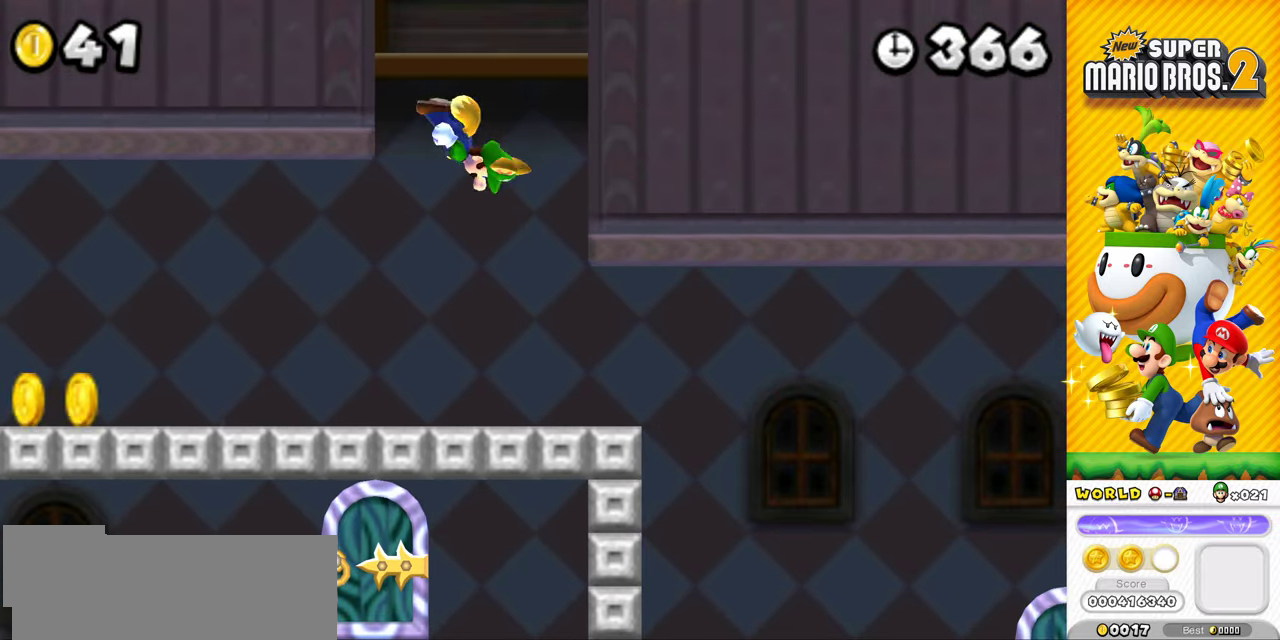
{"buttons": [], "events": []}
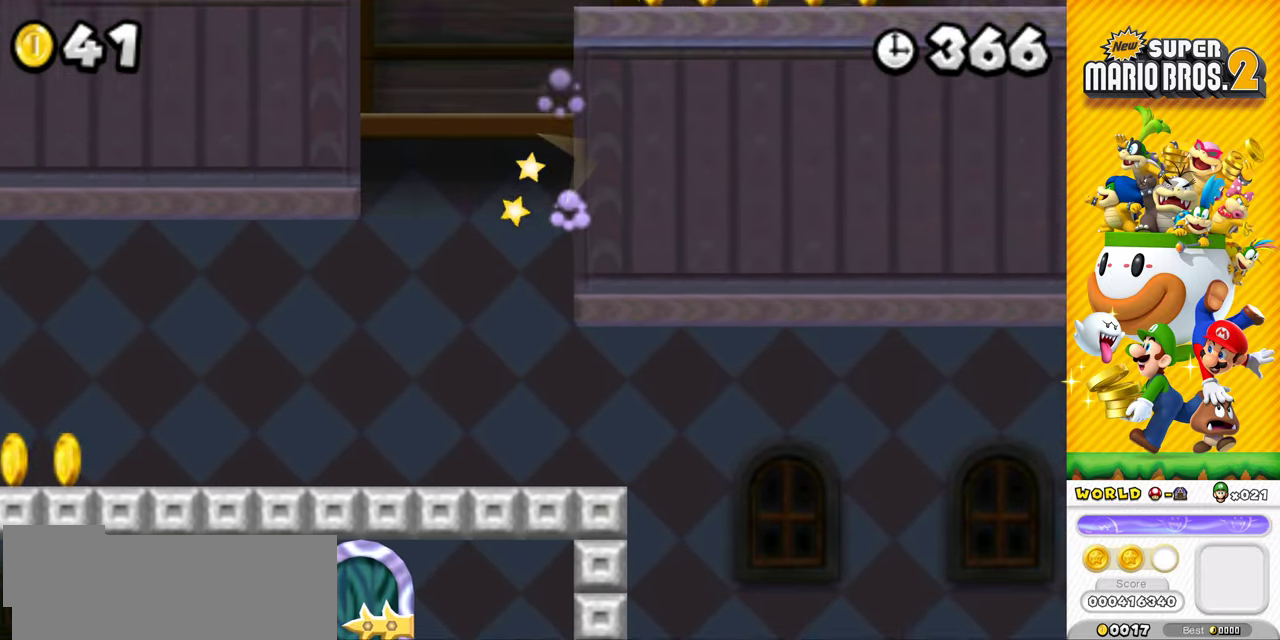
{"buttons": [], "events": []}
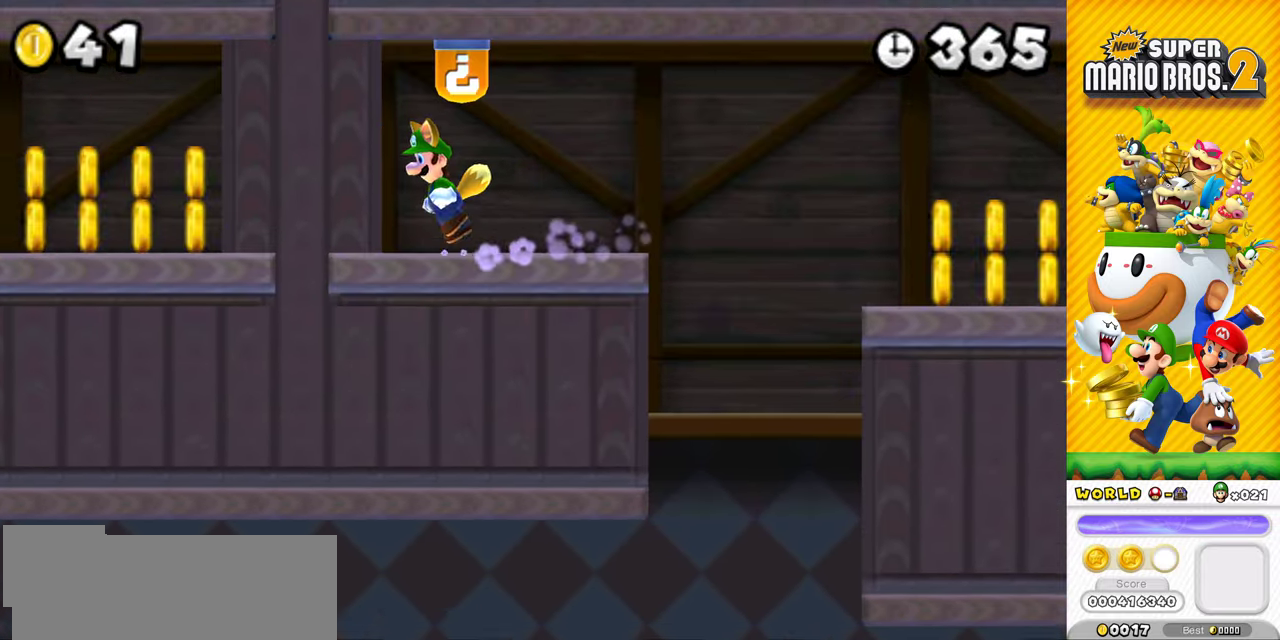
{"buttons": [], "events": []}